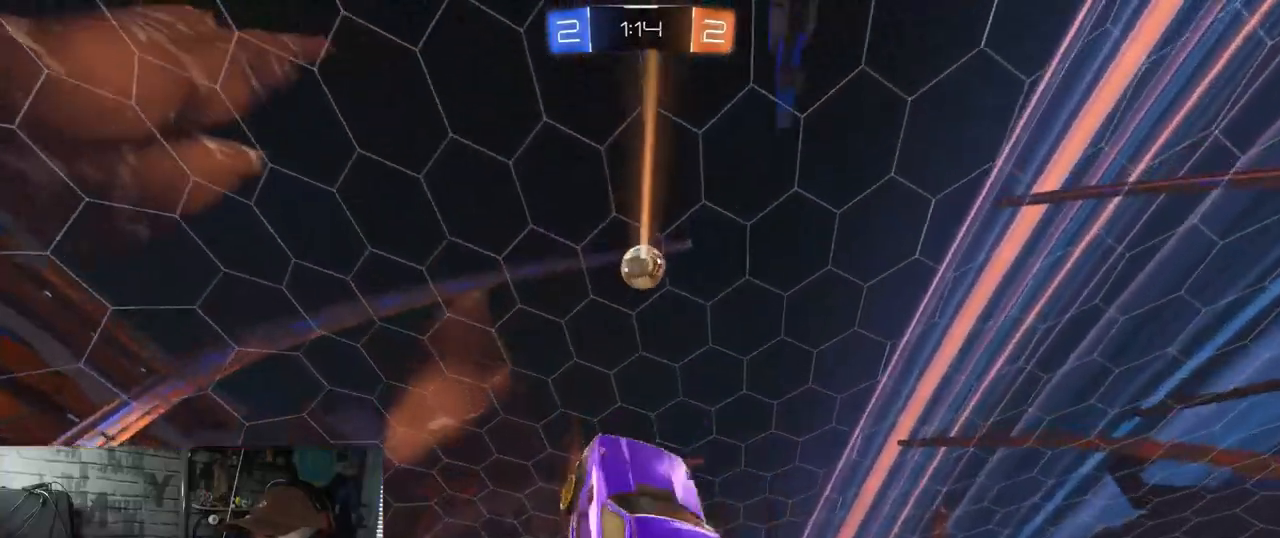
Gameplay with a controller (Xbox layout); each line is a JSON object with the inputs held at the frame after it. "events" lists button and stick changes between this image and that frame as [ms after this image, input, new state], when the widget could be followed in between.
{"buttons": ["R2"], "left_stick": "left", "right_stick": "center", "events": [[267, "left_stick", "center"], [484, "left_stick", "left"]]}
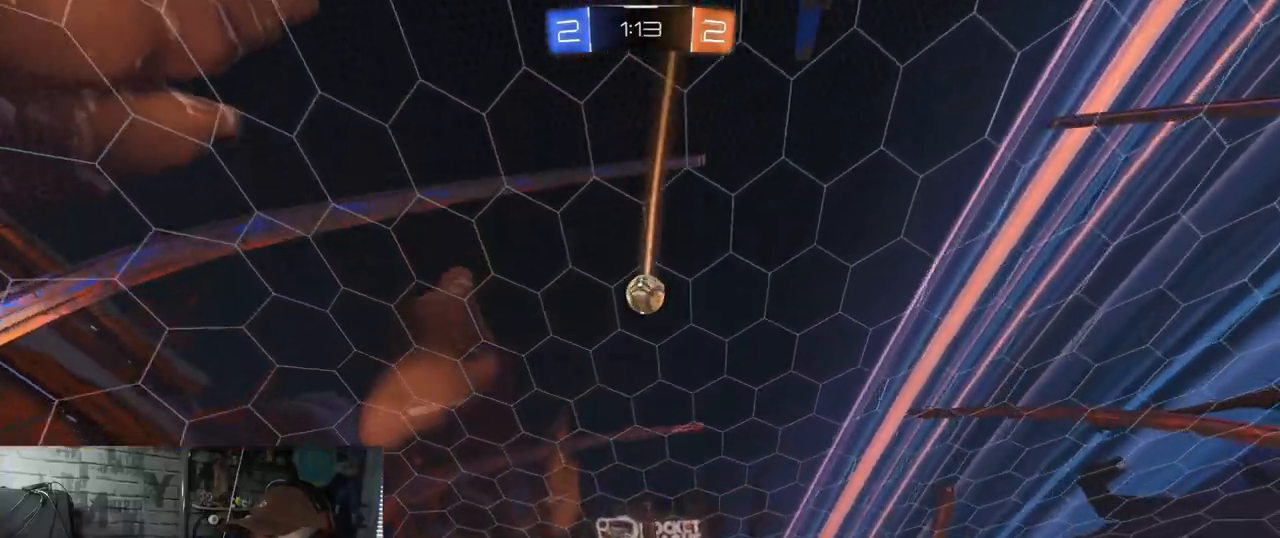
{"buttons": ["X", "Y", "R2"], "left_stick": "down-right", "right_stick": "center", "events": [[16, "A", "down"], [100, "left_stick", "up"], [117, "A", "up"], [167, "A", "down"], [200, "X", "down"], [200, "left_stick", "down-right"], [267, "left_stick", "down"], [417, "Y", "down"], [434, "A", "up"], [450, "left_stick", "down-right"]]}
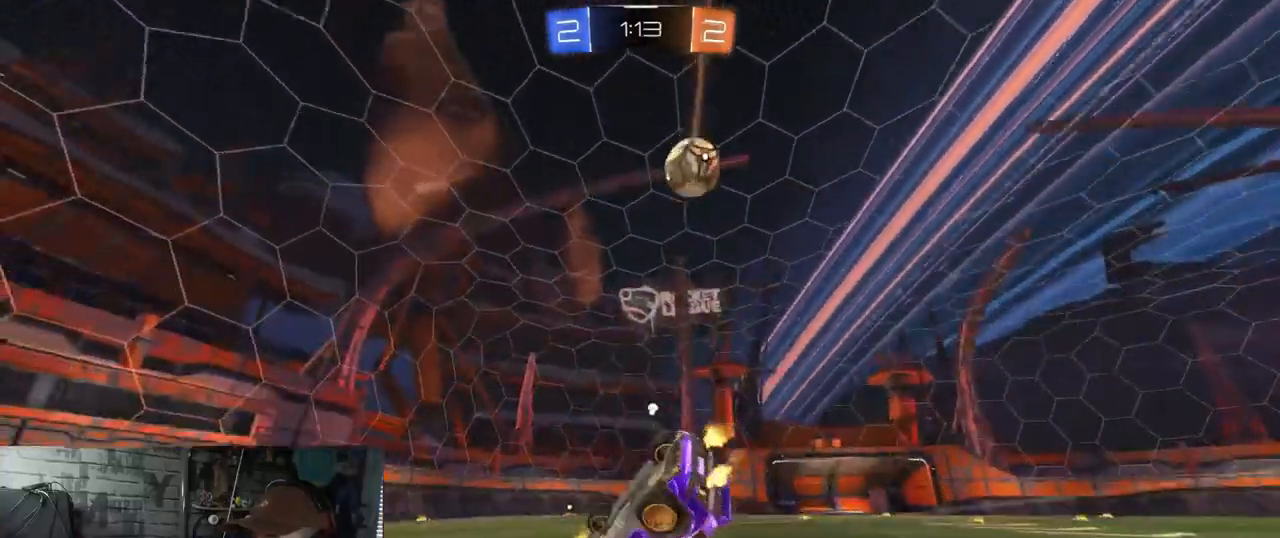
{"buttons": ["X", "R2"], "left_stick": "down-right", "right_stick": "center", "events": [[150, "Y", "up"]]}
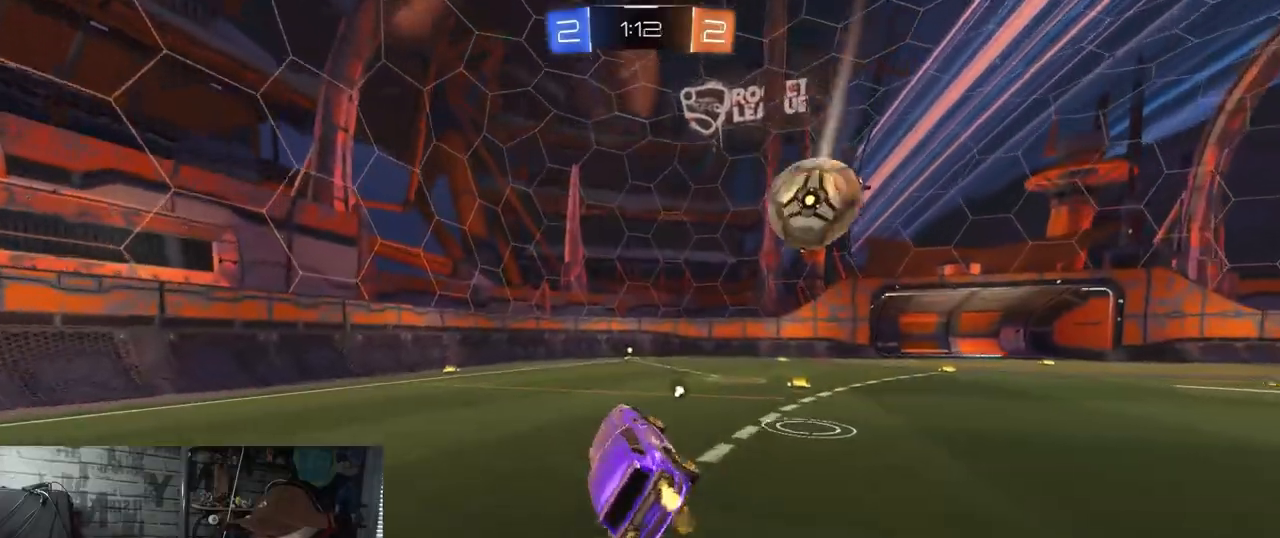
{"buttons": ["R2"], "left_stick": "left", "right_stick": "center", "events": [[50, "left_stick", "center"], [150, "left_stick", "left"], [183, "X", "up"]]}
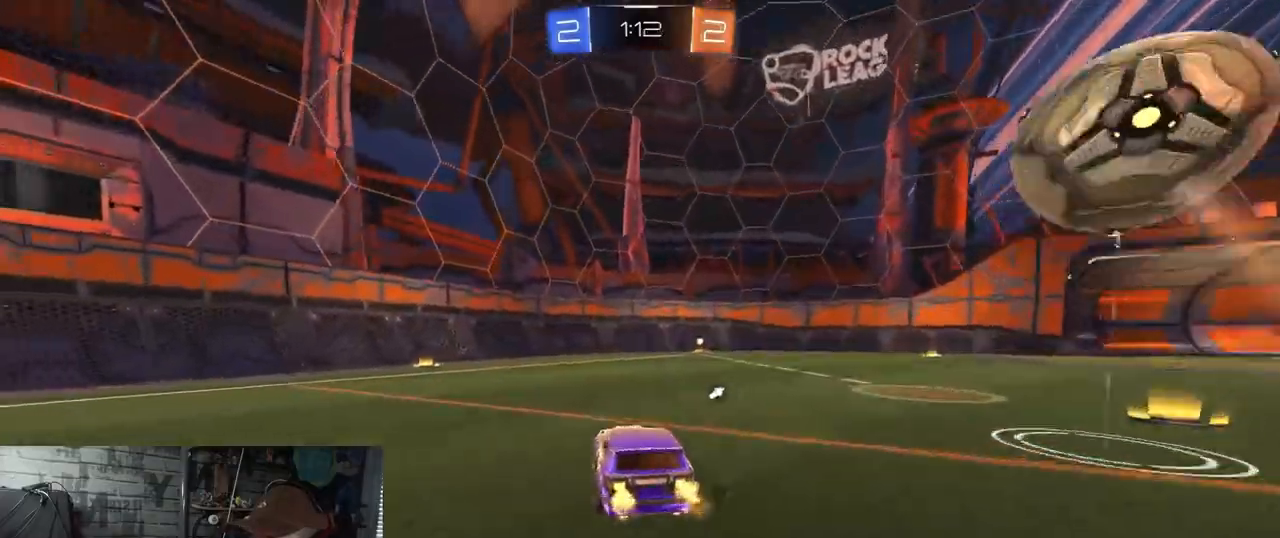
{"buttons": ["R2"], "left_stick": "left", "right_stick": "center", "events": [[217, "Y", "down"], [367, "Y", "up"]]}
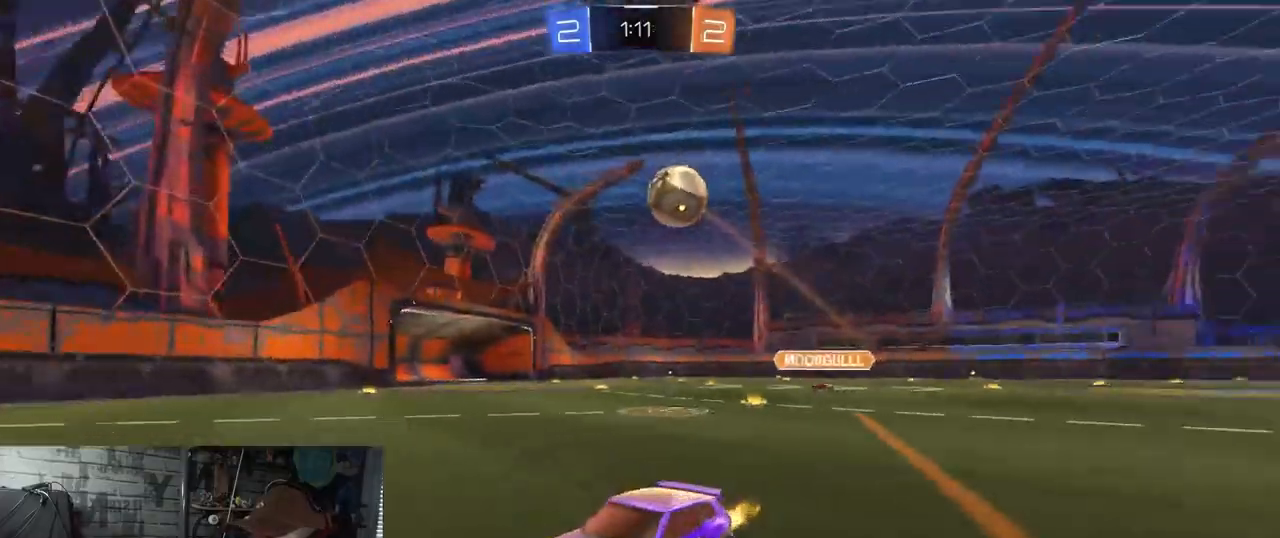
{"buttons": ["R2"], "left_stick": "right", "right_stick": "center", "events": [[33, "left_stick", "right"]]}
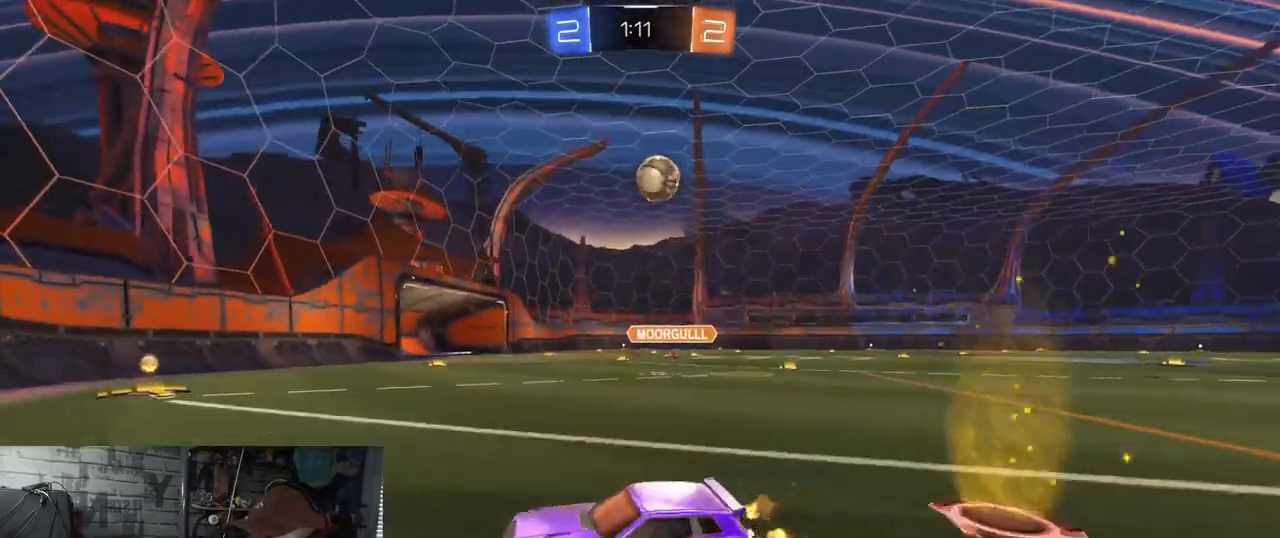
{"buttons": ["R2"], "left_stick": "right", "right_stick": "center", "events": [[267, "left_stick", "center"], [484, "left_stick", "right"]]}
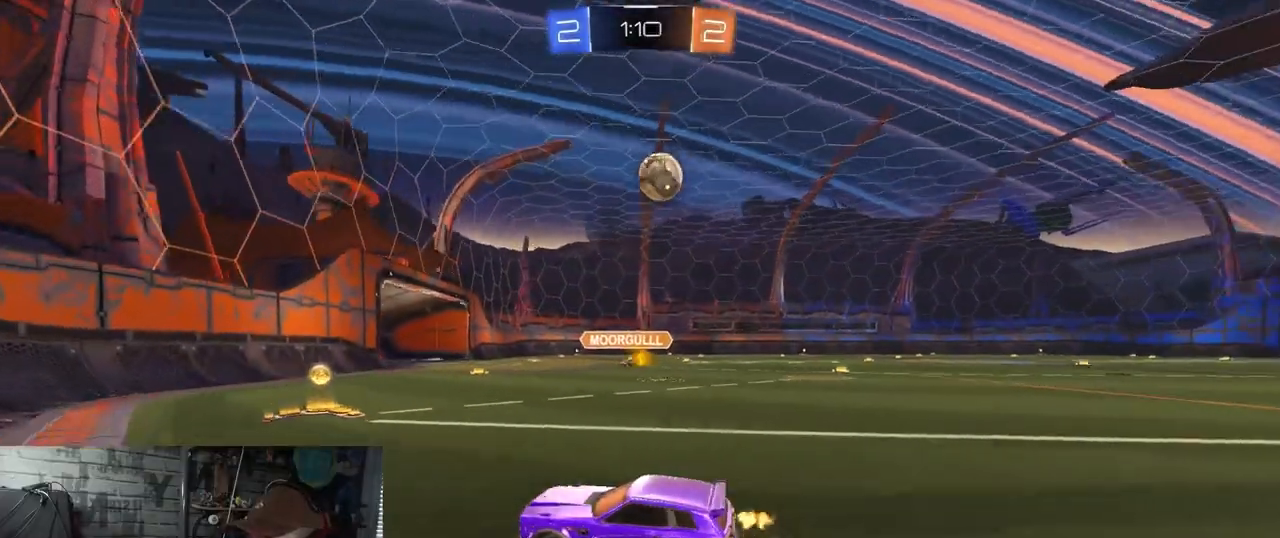
{"buttons": ["L1", "R2"], "left_stick": "right", "right_stick": "center", "events": [[467, "L1", "down"]]}
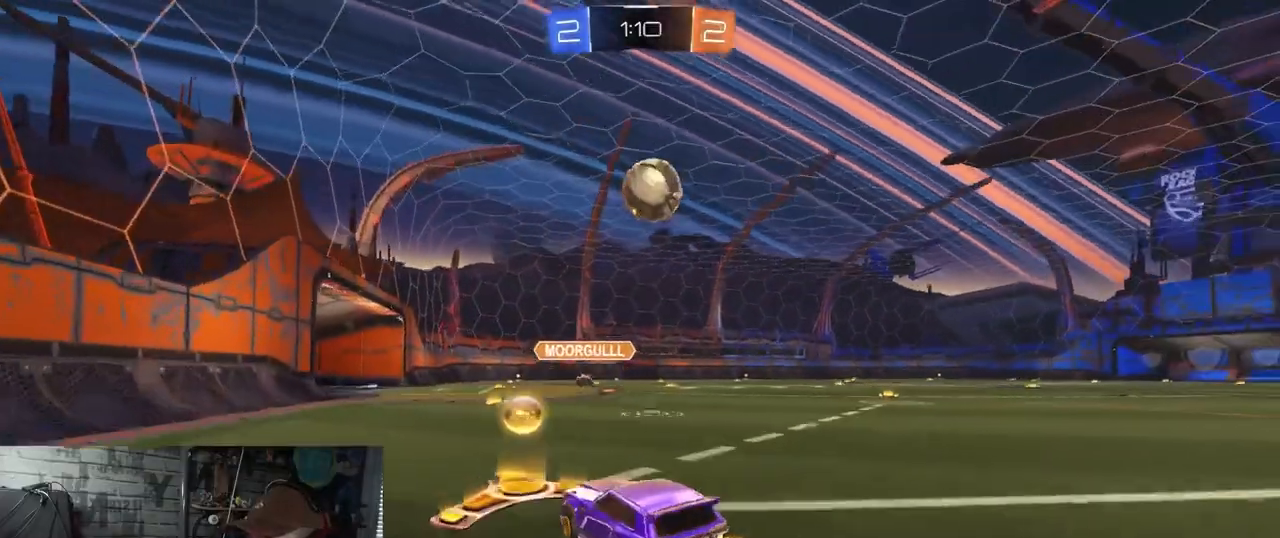
{"buttons": ["R1", "R2"], "left_stick": "right", "right_stick": "center", "events": [[117, "L1", "up"], [234, "R1", "down"]]}
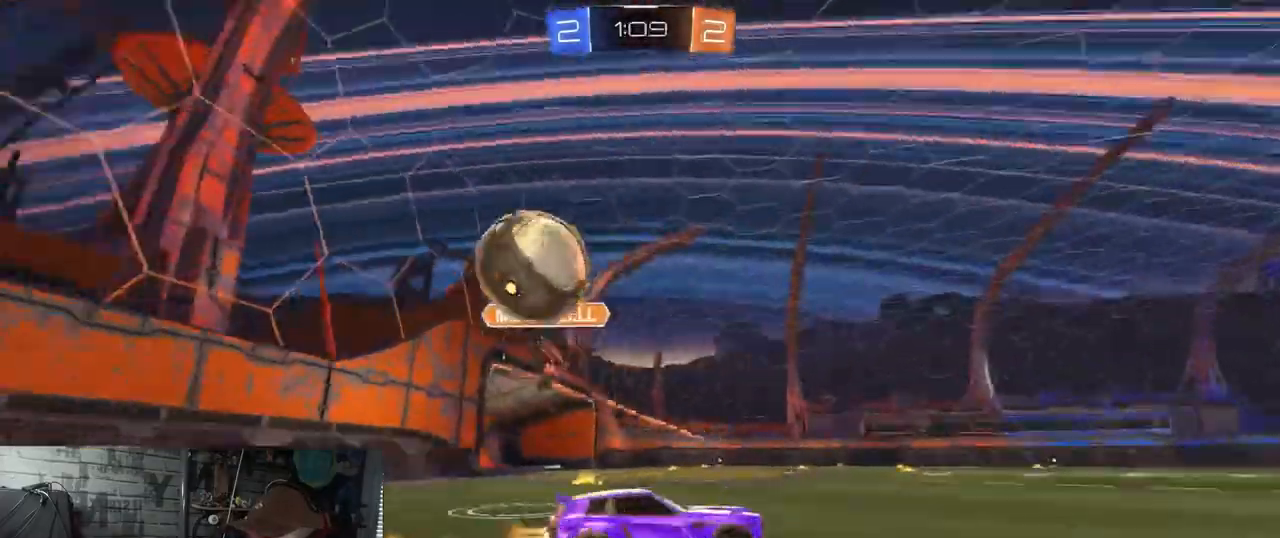
{"buttons": ["R2"], "left_stick": "right", "right_stick": "center", "events": [[400, "R1", "up"]]}
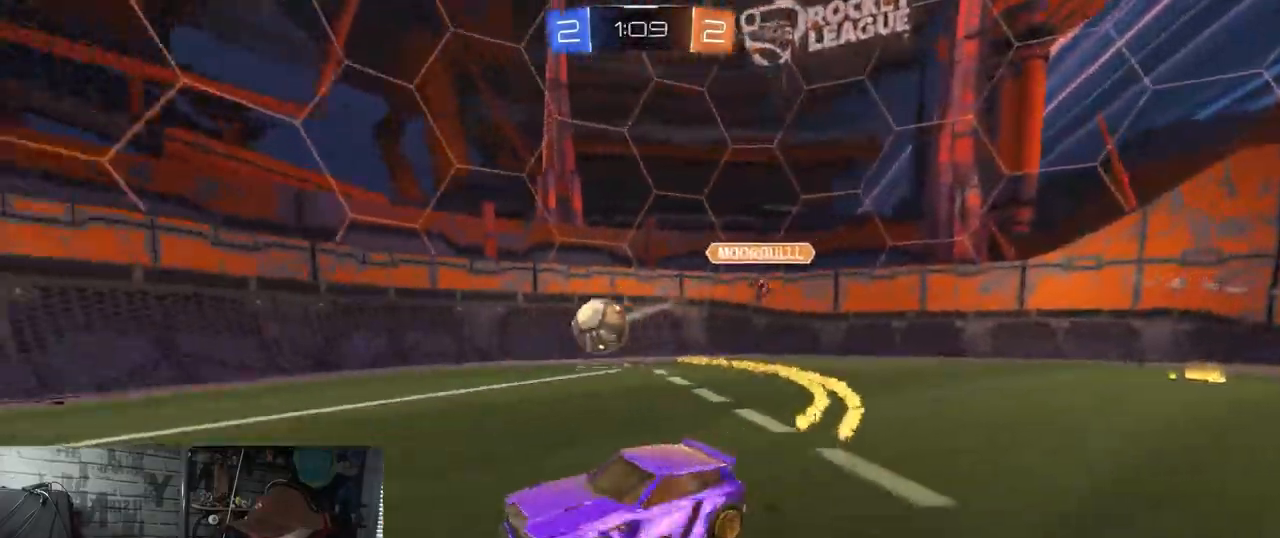
{"buttons": ["R2"], "left_stick": "left", "right_stick": "center", "events": [[167, "left_stick", "center"], [467, "left_stick", "left"]]}
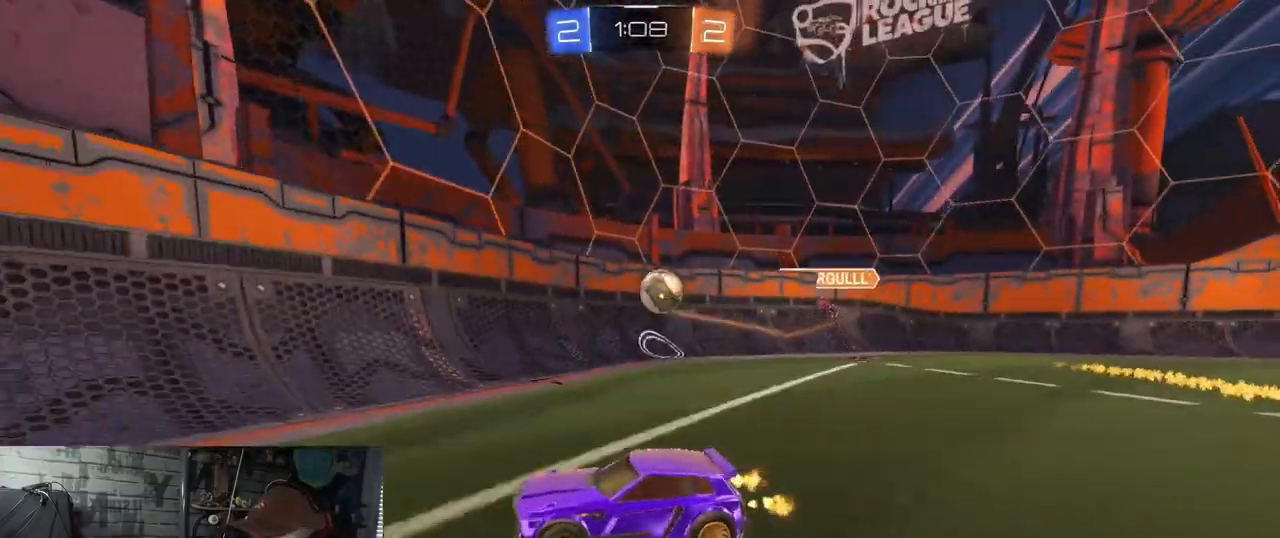
{"buttons": ["L1", "R2"], "left_stick": "left", "right_stick": "center", "events": [[50, "L1", "down"]]}
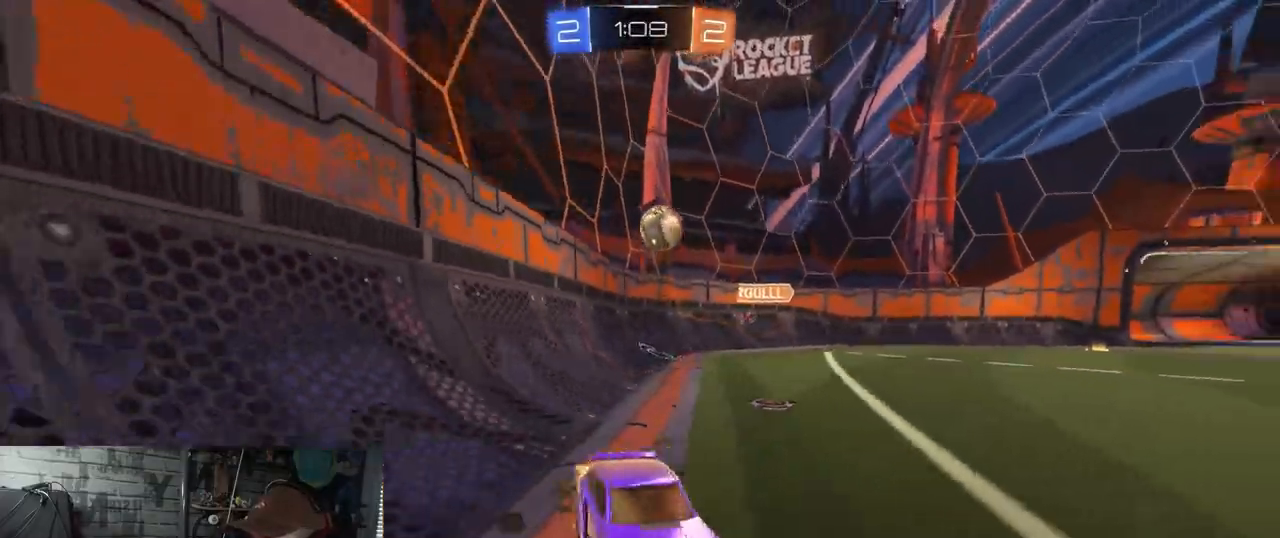
{"buttons": ["Y", "R1", "R2"], "left_stick": "left", "right_stick": "center", "events": [[50, "Y", "down"], [251, "L1", "up"], [251, "Y", "up"], [484, "R1", "down"], [484, "Y", "down"]]}
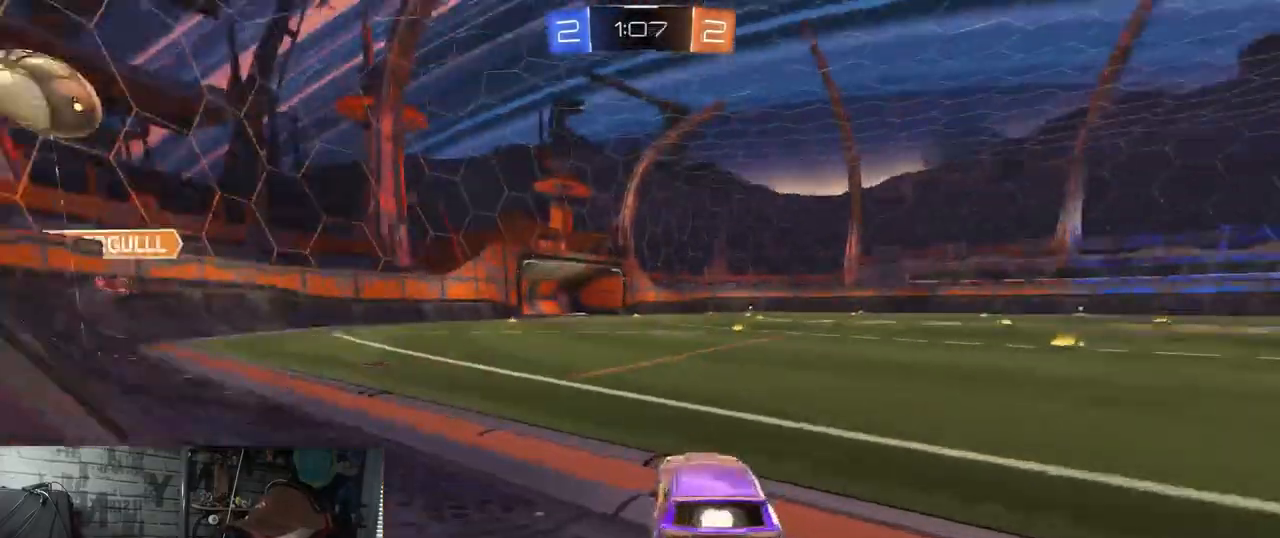
{"buttons": ["R2"], "left_stick": "left", "right_stick": "center", "events": [[100, "R1", "up"], [150, "Y", "up"]]}
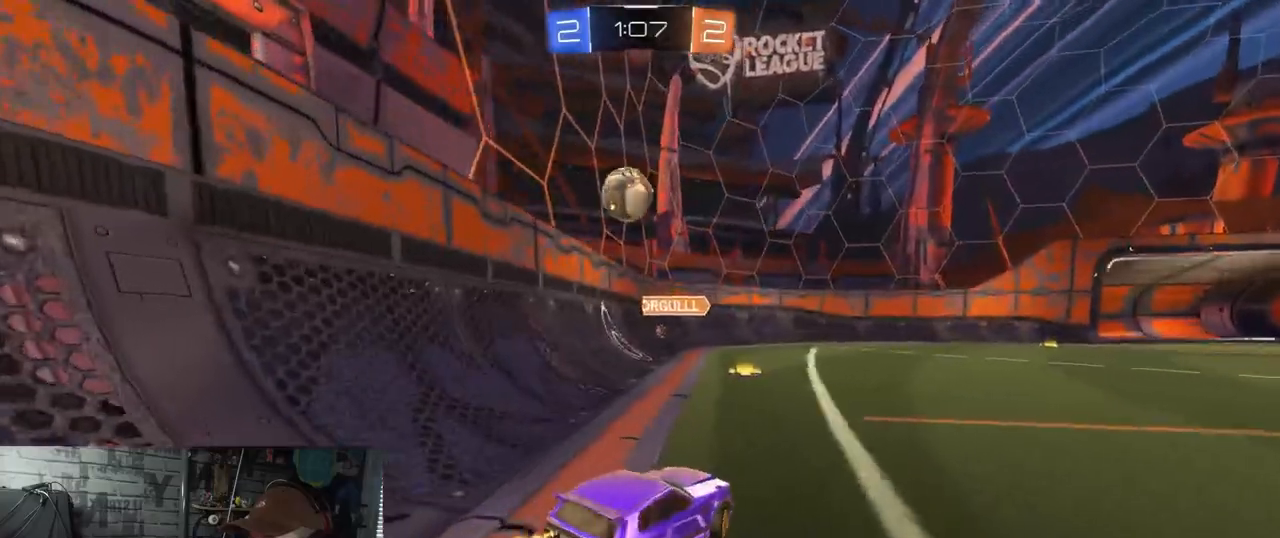
{"buttons": ["A", "L1", "R1", "R2"], "left_stick": "down-right", "right_stick": "center", "events": [[267, "left_stick", "down-left"], [334, "R1", "down"], [367, "A", "down"], [451, "L1", "down"], [501, "left_stick", "down-right"]]}
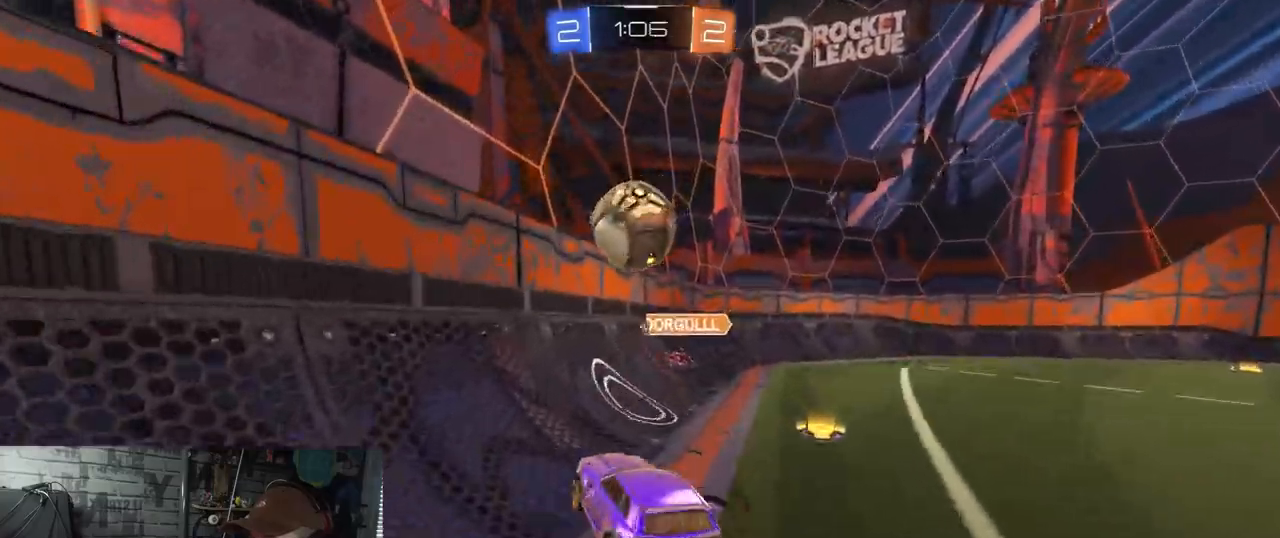
{"buttons": ["R2"], "left_stick": "up-right", "right_stick": "center", "events": [[117, "L1", "up"], [117, "left_stick", "up-right"], [183, "A", "up"], [183, "R1", "up"]]}
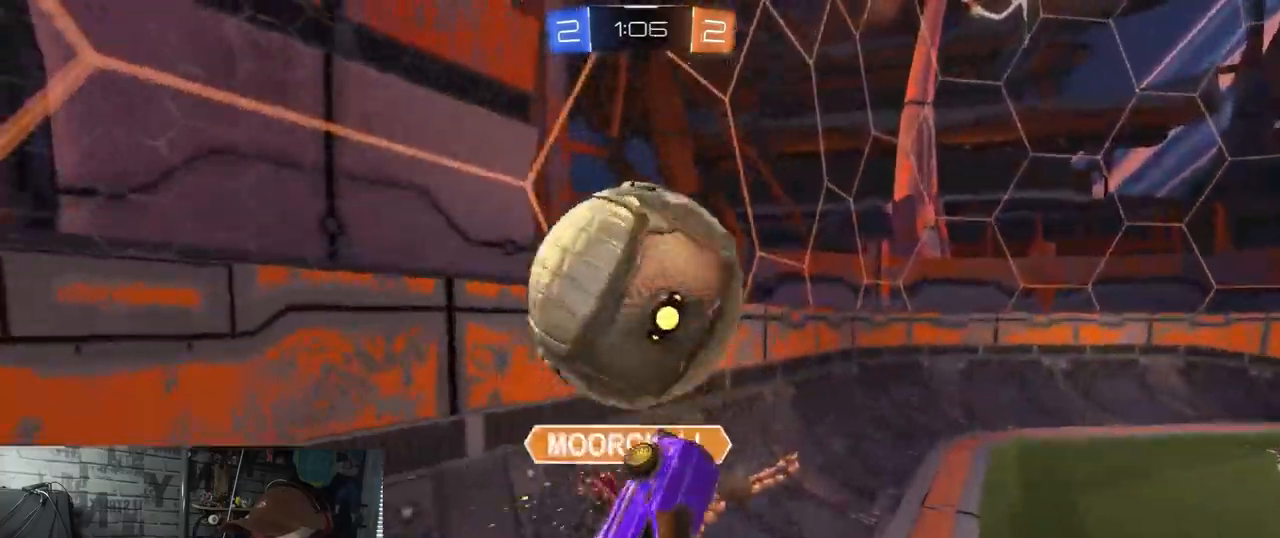
{"buttons": ["L1", "R2"], "left_stick": "down-left", "right_stick": "center", "events": [[401, "L1", "down"], [434, "left_stick", "down-left"]]}
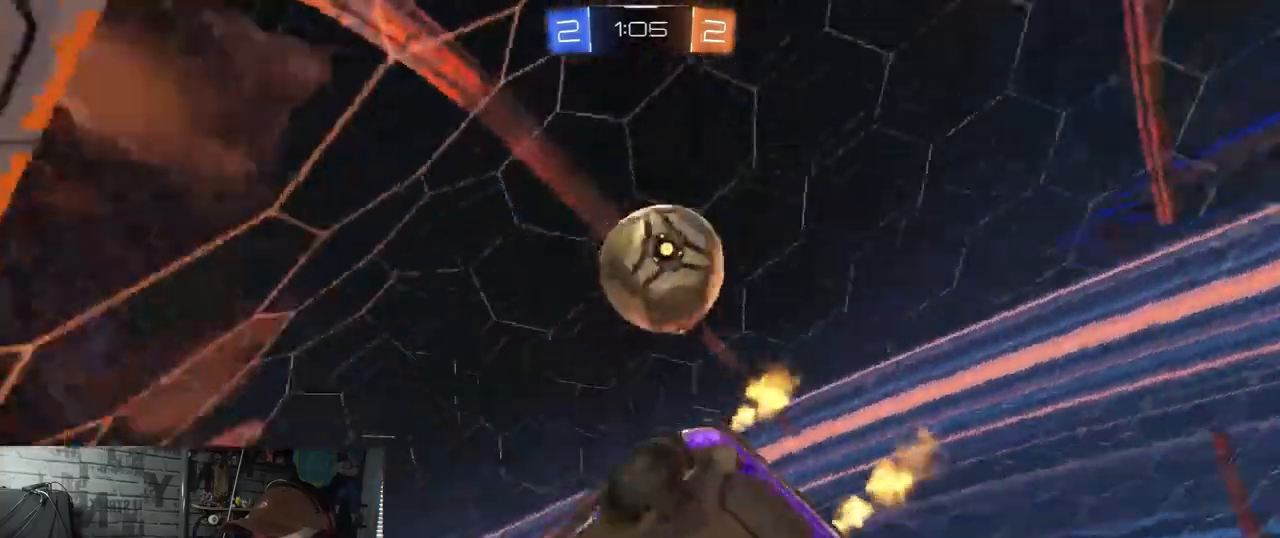
{"buttons": ["R2"], "left_stick": "right", "right_stick": "center", "events": [[83, "L1", "up"], [117, "left_stick", "right"], [183, "Y", "down"], [217, "L2", "down"], [217, "R2", "up"], [267, "Y", "up"], [434, "L2", "up"], [434, "R2", "down"]]}
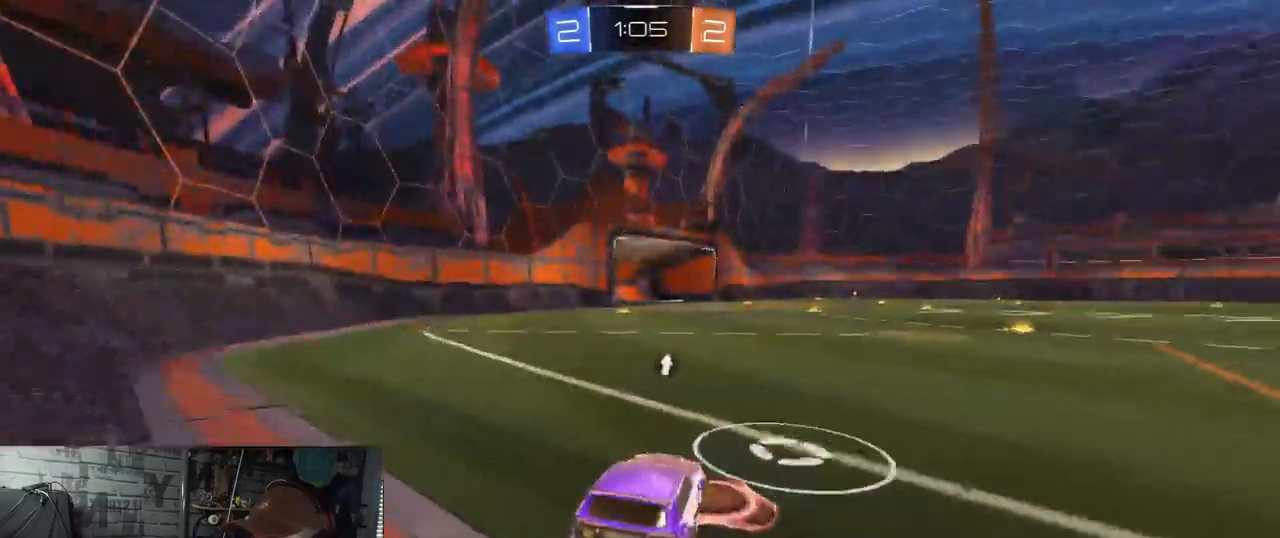
{"buttons": [], "left_stick": "right", "right_stick": "center", "events": [[167, "left_stick", "center"], [267, "left_stick", "right"], [384, "R2", "up"]]}
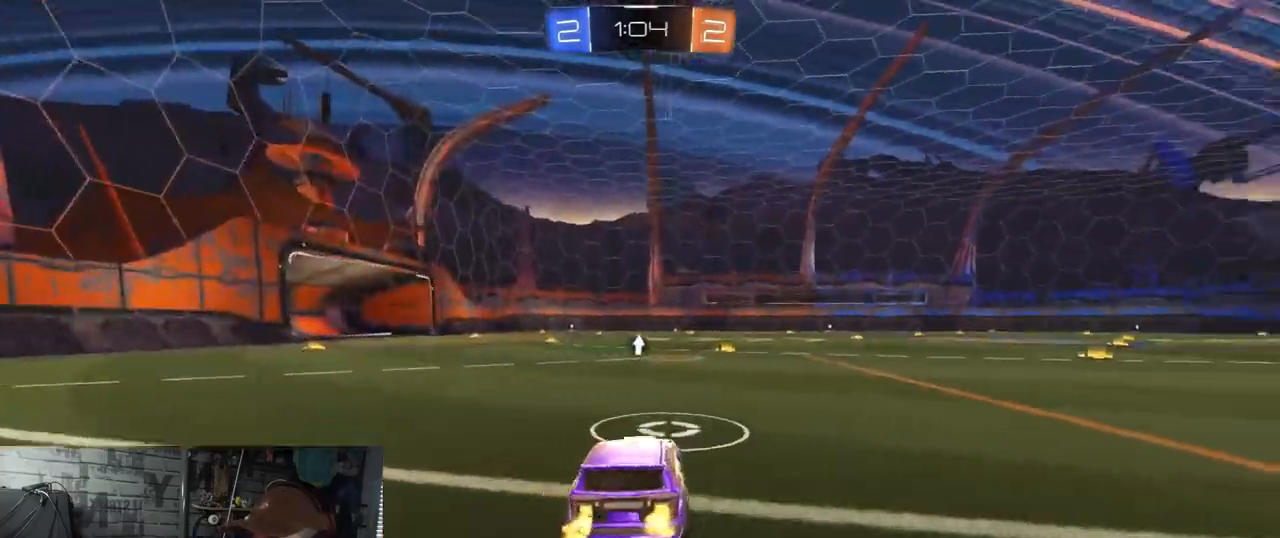
{"buttons": ["R1", "R2"], "left_stick": "right", "right_stick": "center", "events": [[16, "left_stick", "center"], [150, "R2", "down"], [167, "left_stick", "down-left"], [200, "A", "down"], [317, "L1", "down"], [333, "left_stick", "down-right"], [367, "R1", "down"], [400, "left_stick", "right"], [500, "A", "up"], [500, "L1", "up"]]}
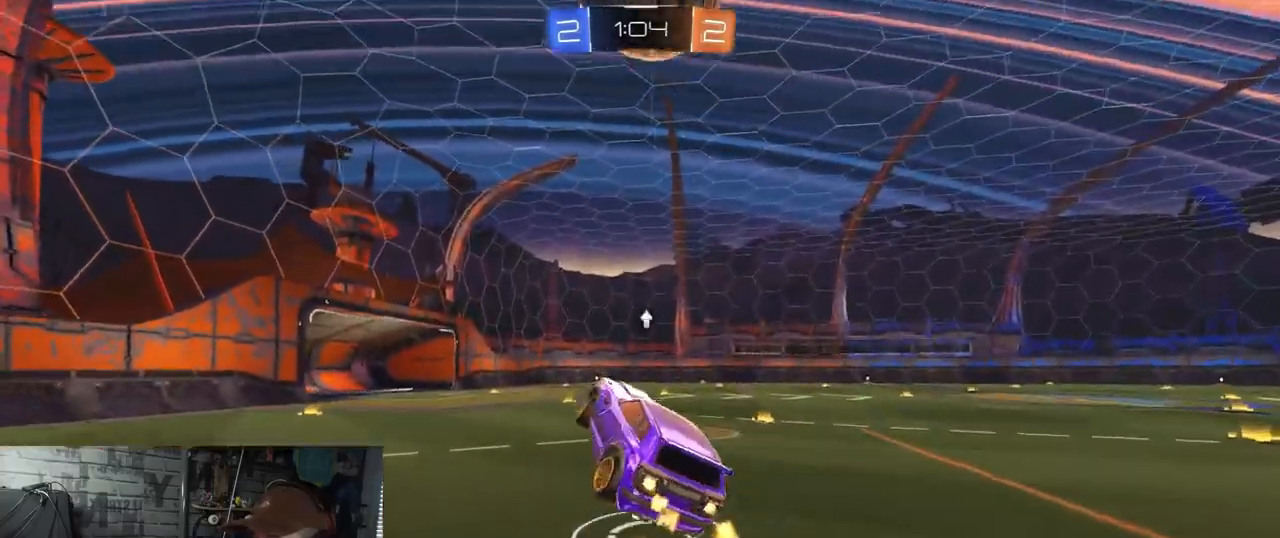
{"buttons": ["A", "L1", "R1", "R2"], "left_stick": "down-right", "right_stick": "center", "events": [[67, "R1", "up"], [67, "left_stick", "center"], [167, "left_stick", "right"], [234, "R1", "down"], [234, "left_stick", "up-right"], [251, "L1", "down"], [351, "A", "down"], [501, "left_stick", "down-right"]]}
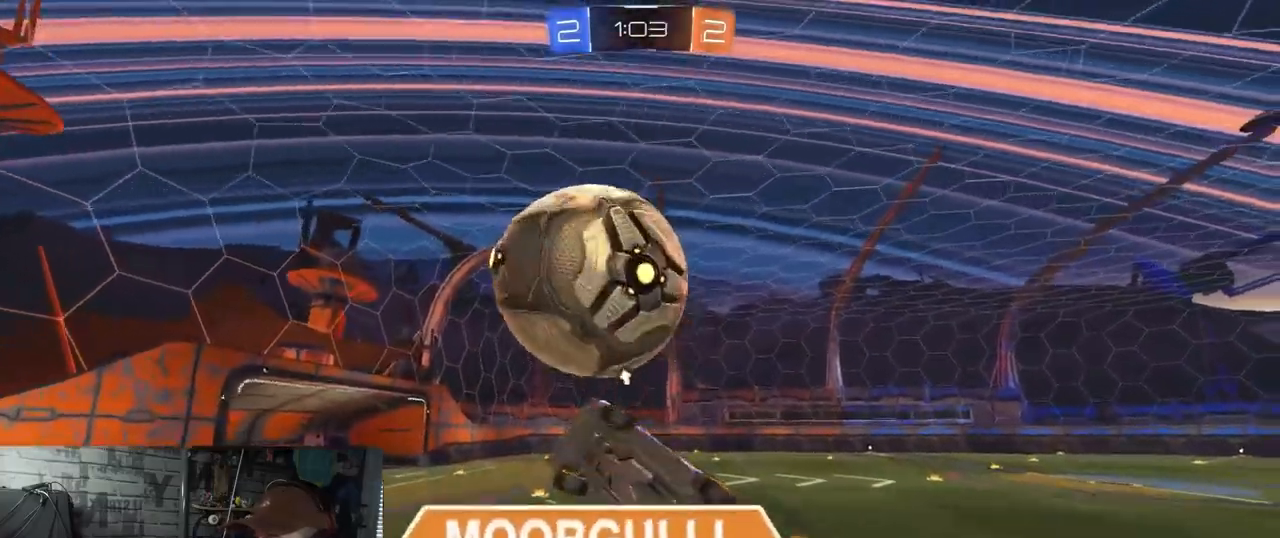
{"buttons": ["R2"], "left_stick": "up-left", "right_stick": "center", "events": [[50, "A", "up"], [167, "R1", "up"], [333, "left_stick", "up-right"], [500, "L1", "up"], [500, "left_stick", "up-left"]]}
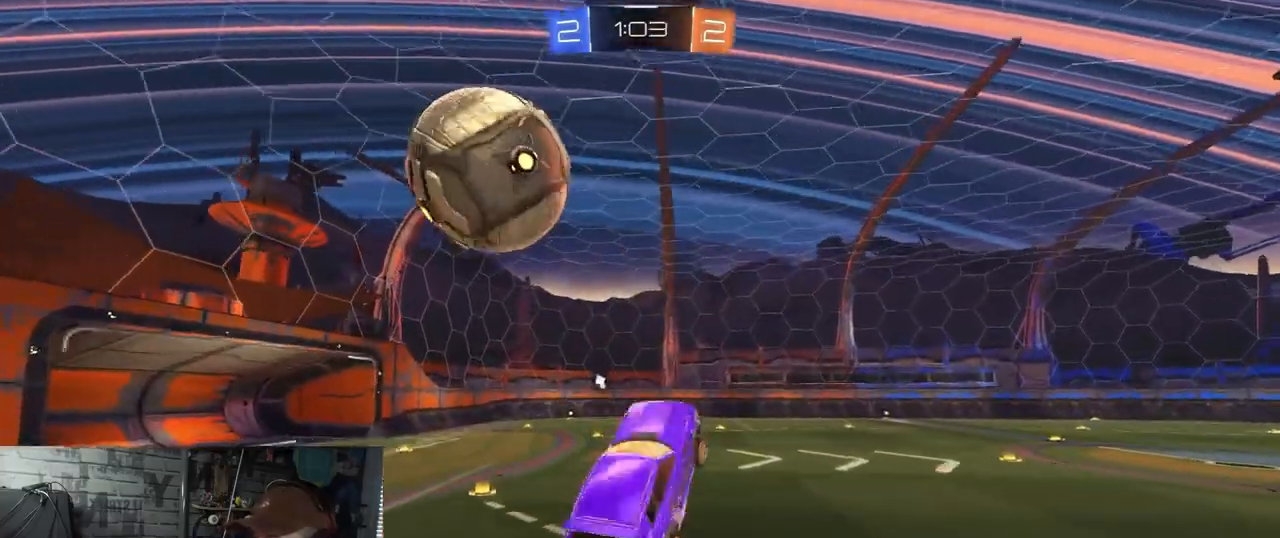
{"buttons": ["R1", "R2"], "left_stick": "down-right", "right_stick": "center", "events": [[117, "left_stick", "left"], [167, "R1", "down"], [217, "left_stick", "down-left"], [301, "L1", "down"], [334, "left_stick", "center"], [367, "L1", "up"], [451, "left_stick", "down-right"]]}
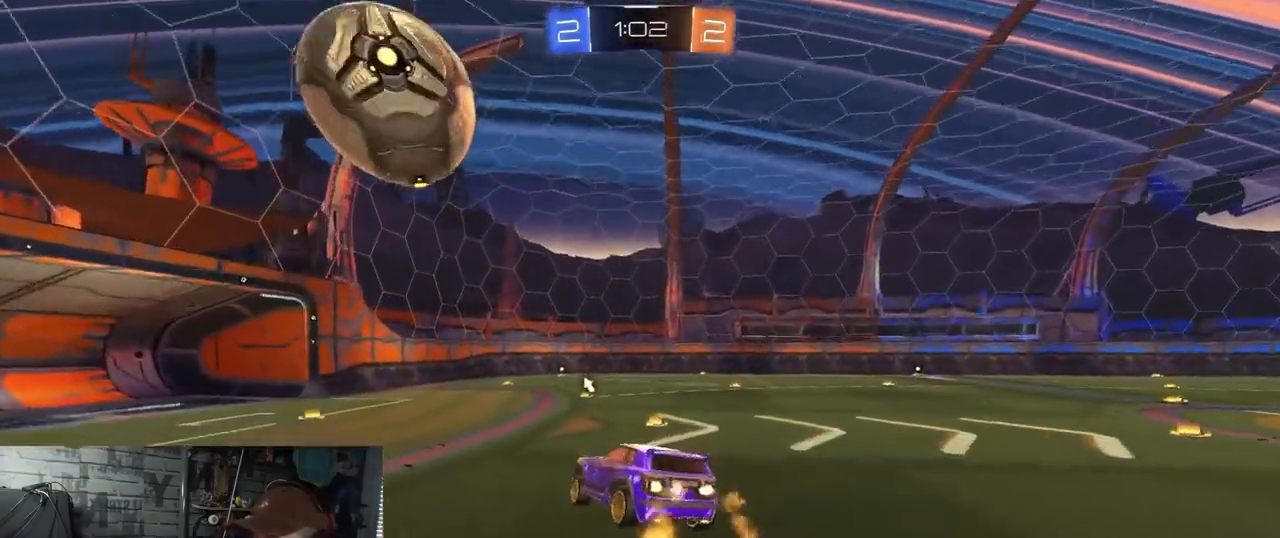
{"buttons": ["R2"], "left_stick": "center", "right_stick": "center", "events": [[183, "left_stick", "center"], [333, "R1", "up"]]}
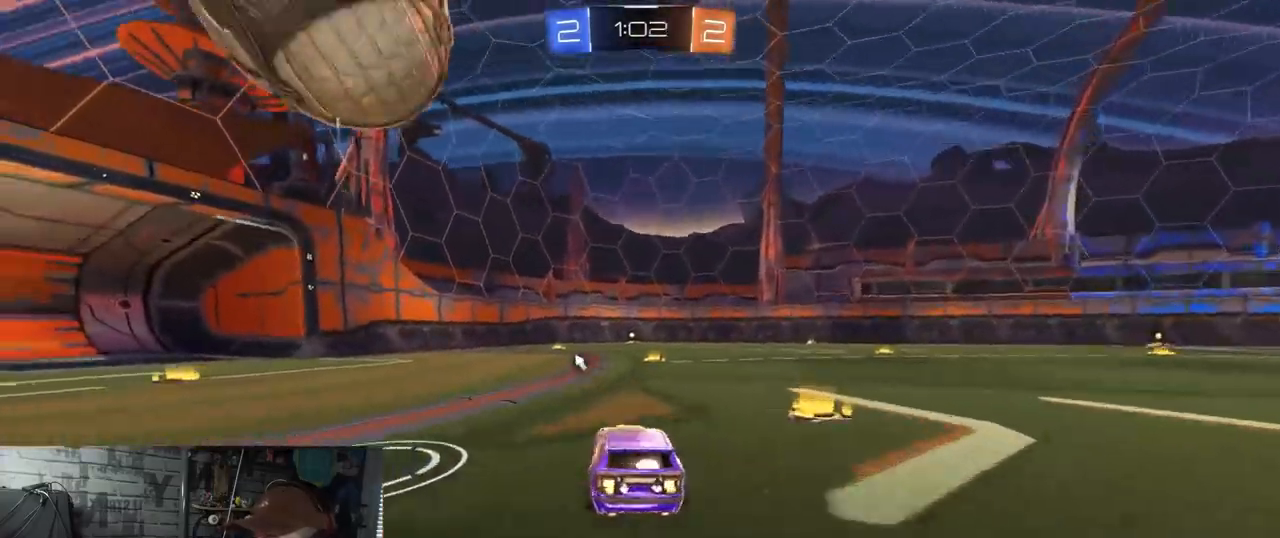
{"buttons": ["A", "L1", "R2"], "left_stick": "down-left", "right_stick": "center", "events": [[184, "left_stick", "down-left"], [267, "A", "down"], [301, "L1", "down"], [334, "A", "up"], [401, "A", "down"]]}
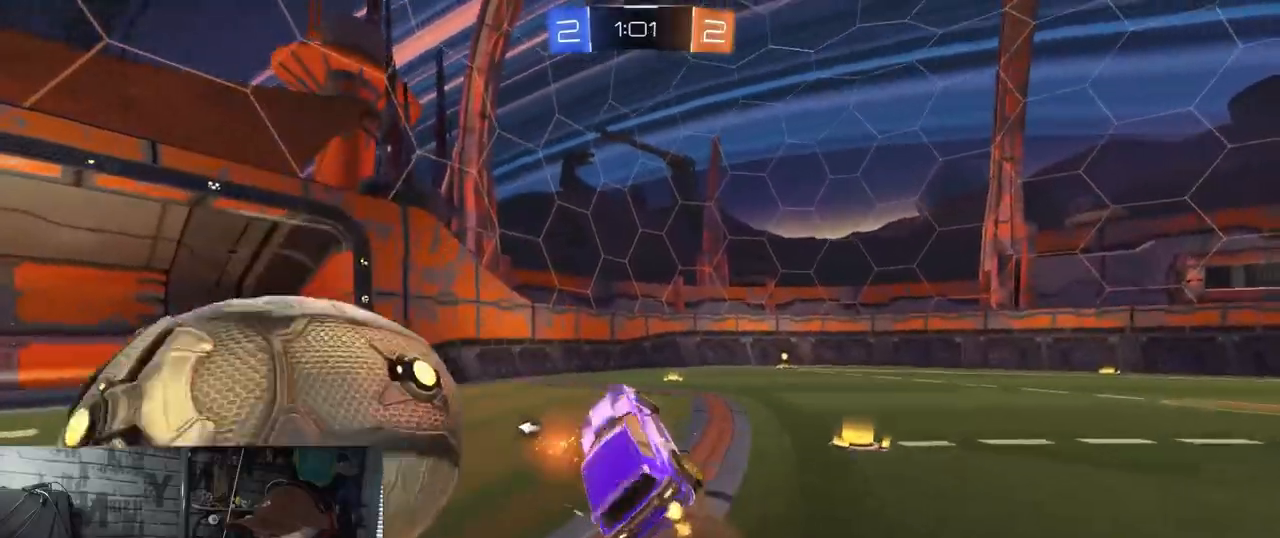
{"buttons": ["R2"], "left_stick": "left", "right_stick": "center", "events": [[133, "A", "up"], [150, "L1", "up"], [183, "Y", "down"], [333, "Y", "up"], [383, "left_stick", "left"]]}
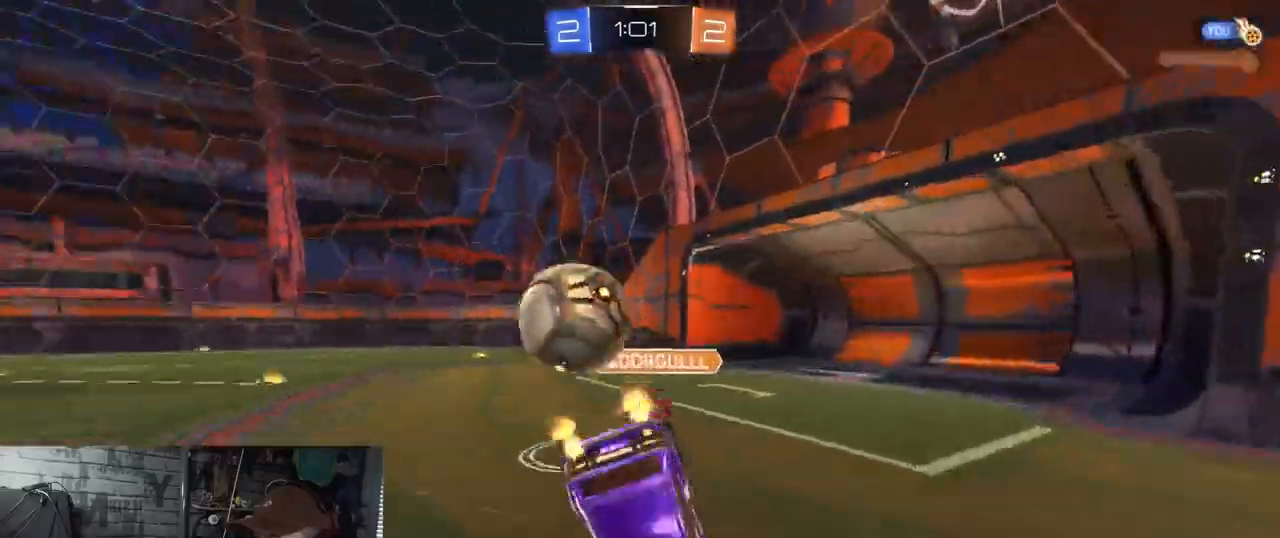
{"buttons": ["R1", "R2"], "left_stick": "center", "right_stick": "center", "events": [[234, "left_stick", "right"], [301, "R1", "down"], [417, "left_stick", "center"]]}
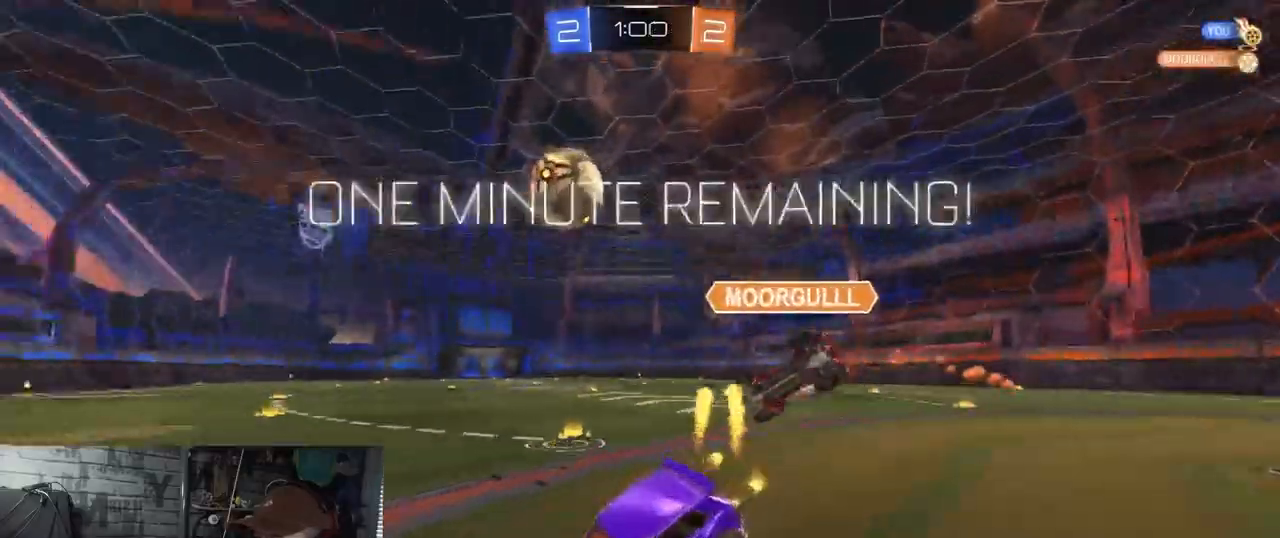
{"buttons": ["R1", "R2"], "left_stick": "center", "right_stick": "center", "events": []}
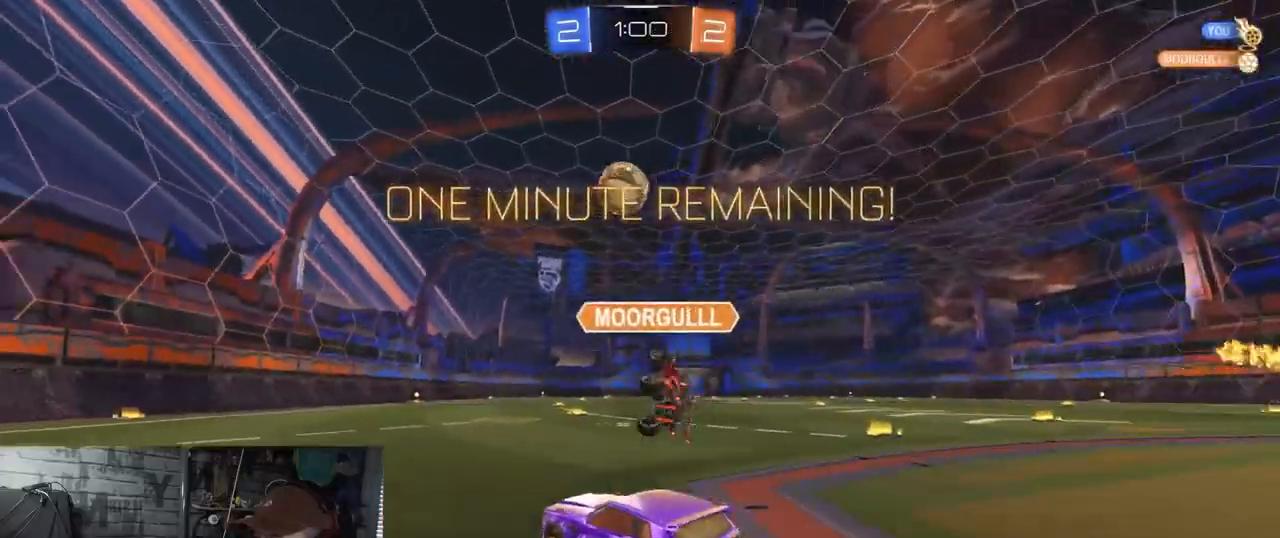
{"buttons": ["X", "R1", "R2"], "left_stick": "down-right", "right_stick": "center", "events": [[50, "left_stick", "left"], [100, "A", "down"], [150, "left_stick", "up"], [166, "A", "up"], [200, "A", "down"], [233, "X", "down"], [267, "left_stick", "down"], [450, "left_stick", "down-right"], [500, "A", "up"]]}
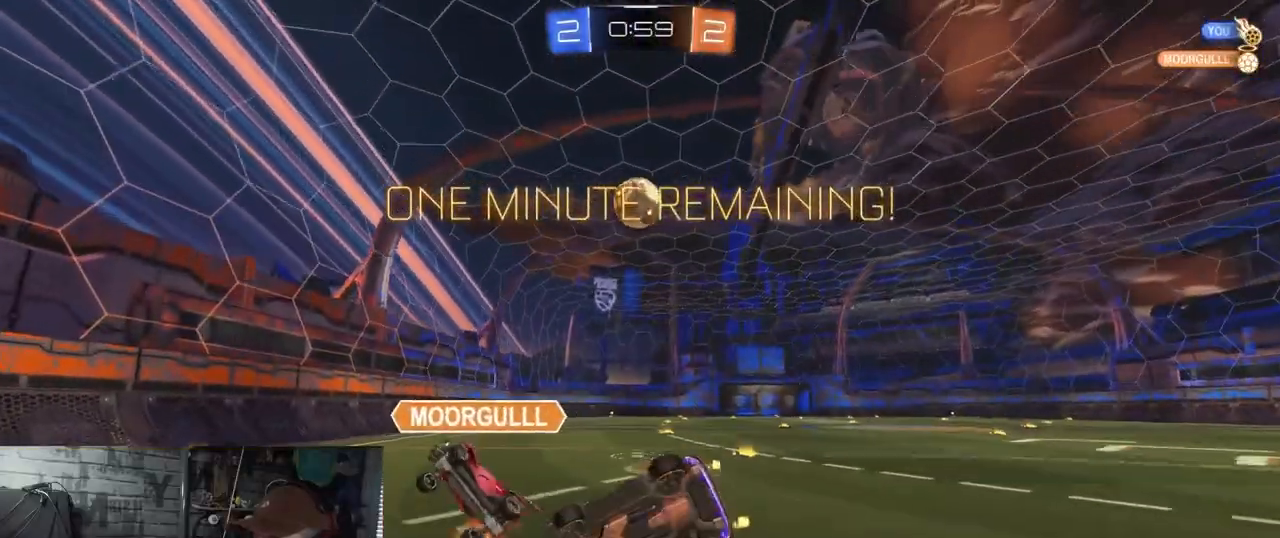
{"buttons": ["X", "R2"], "left_stick": "up-right", "right_stick": "center", "events": [[300, "R1", "up"], [384, "left_stick", "up-right"]]}